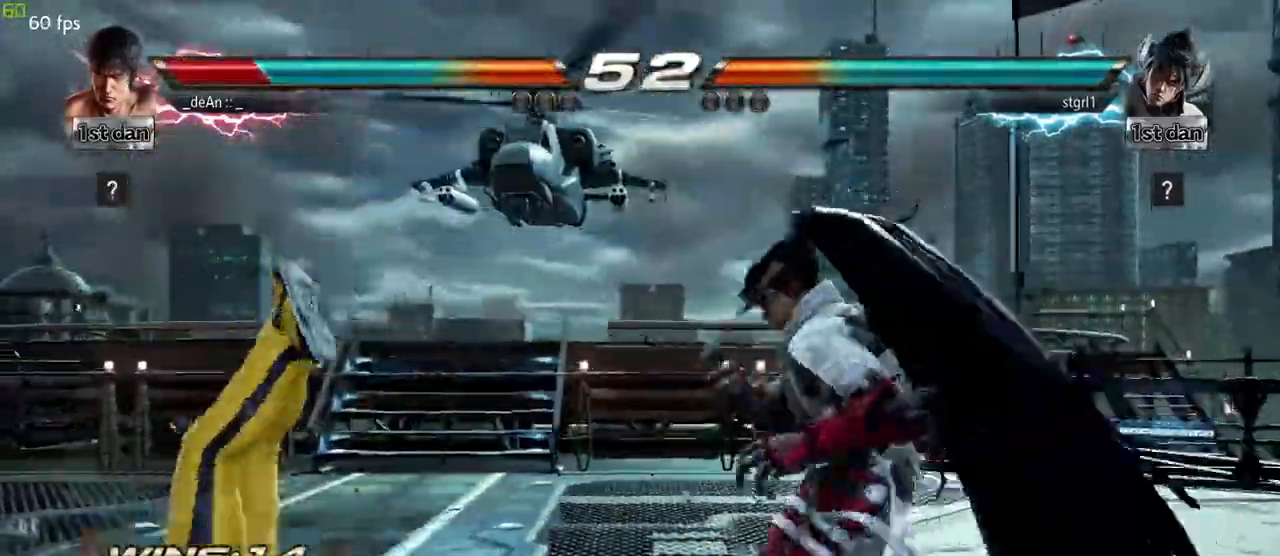
Gameplay with a controller (arcade stick); each line is a JSON object with the inputs held at the frame after it. "events" lists button and stick changes between this image and that frame as [ms after this image, input, new state], when the widget could be followed in between. Not read: L3 R3.
{"buttons": ["SQUARE"], "left_stick": "left"}
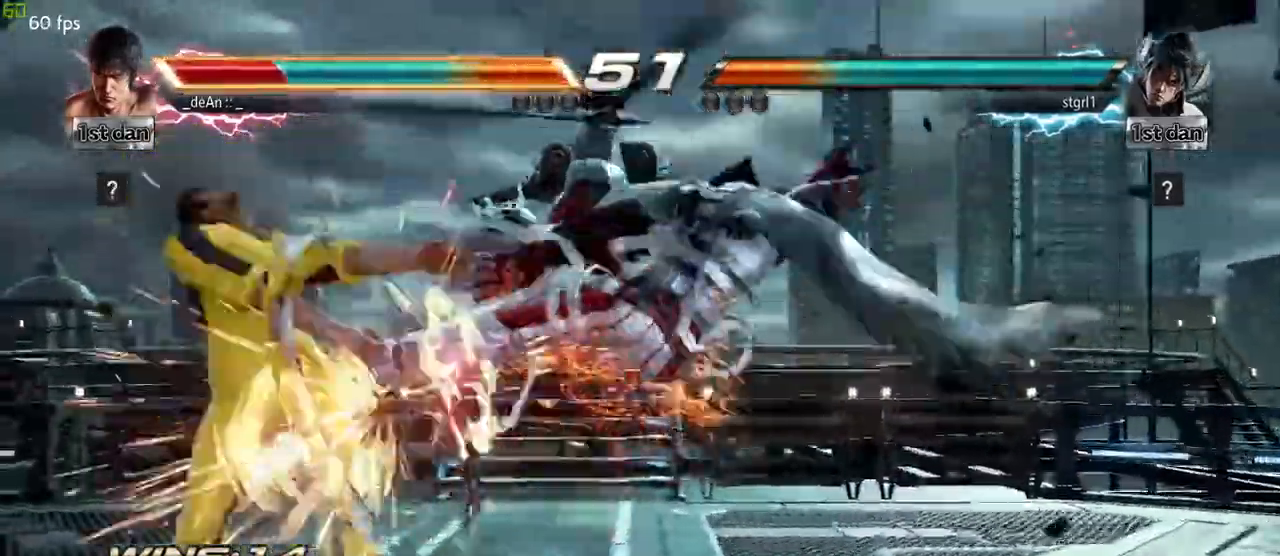
{"buttons": [], "left_stick": "left", "events": [[50, "SQUARE", "up"], [83, "SQUARE", "down"], [267, "SQUARE", "up"]]}
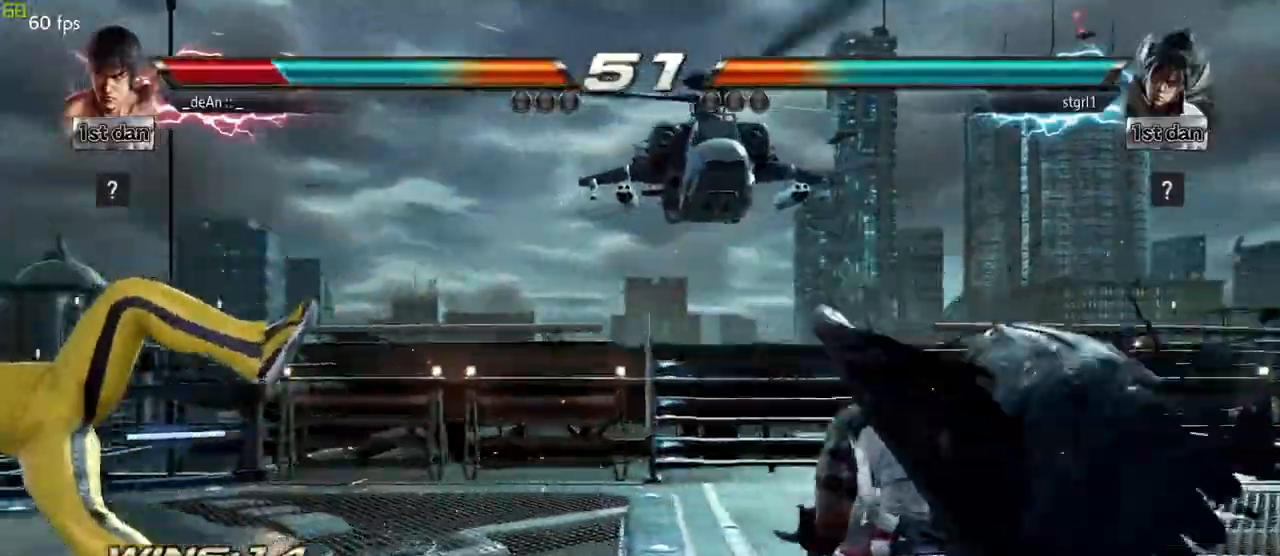
{"buttons": [], "left_stick": "center", "events": [[83, "SQUARE", "down"], [167, "SQUARE", "up"], [233, "SQUARE", "down"], [367, "SQUARE", "up"], [467, "left_stick", "center"]]}
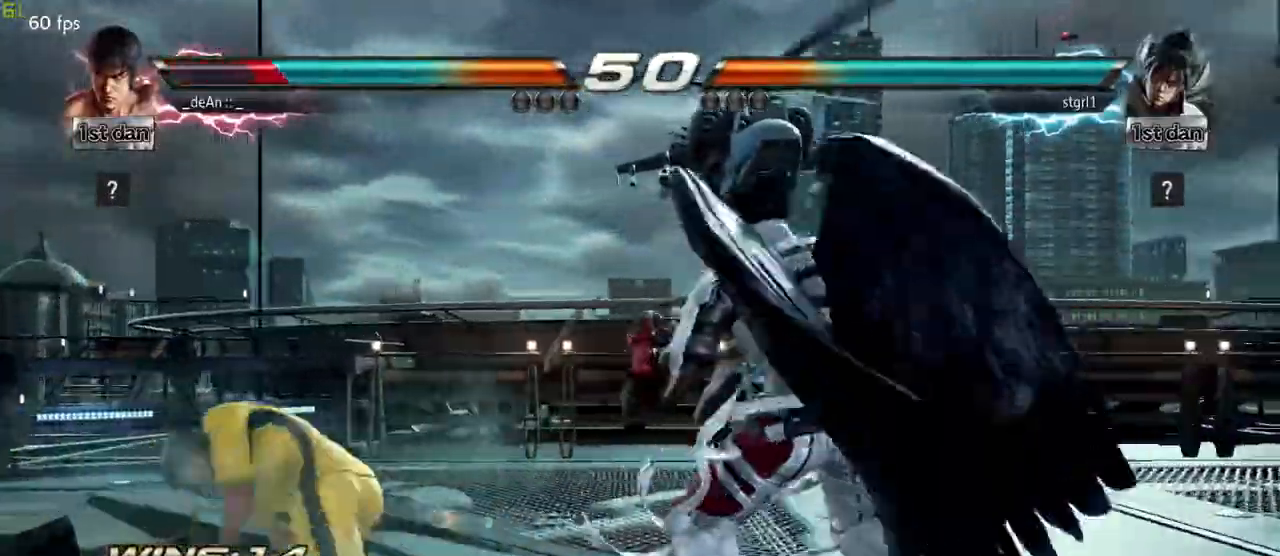
{"buttons": [], "left_stick": "left", "events": [[150, "left_stick", "left"]]}
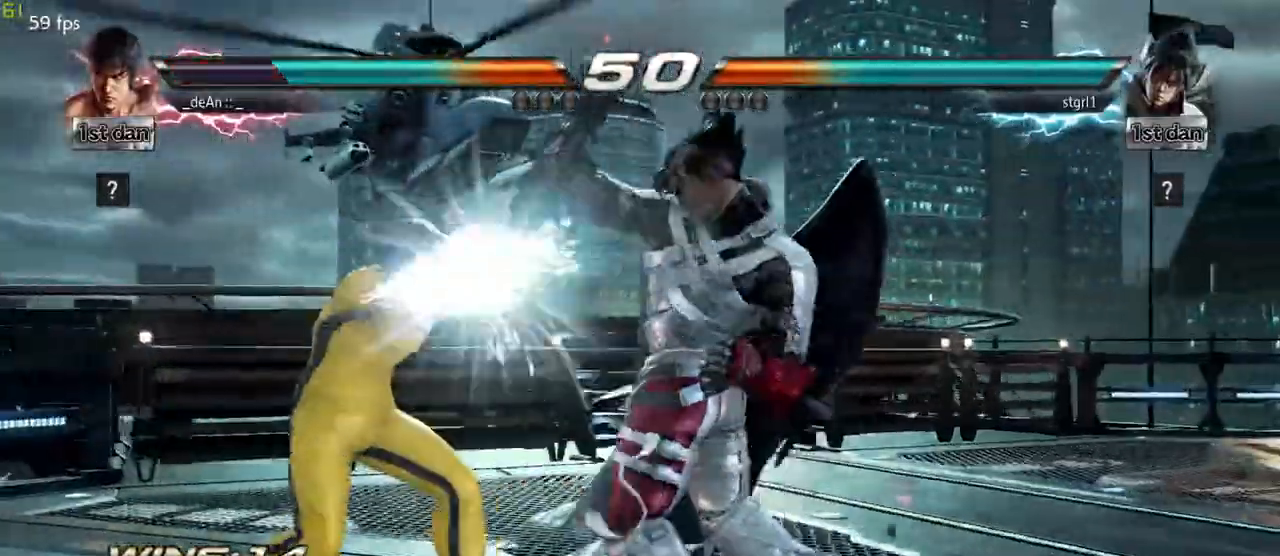
{"buttons": [], "left_stick": "center"}
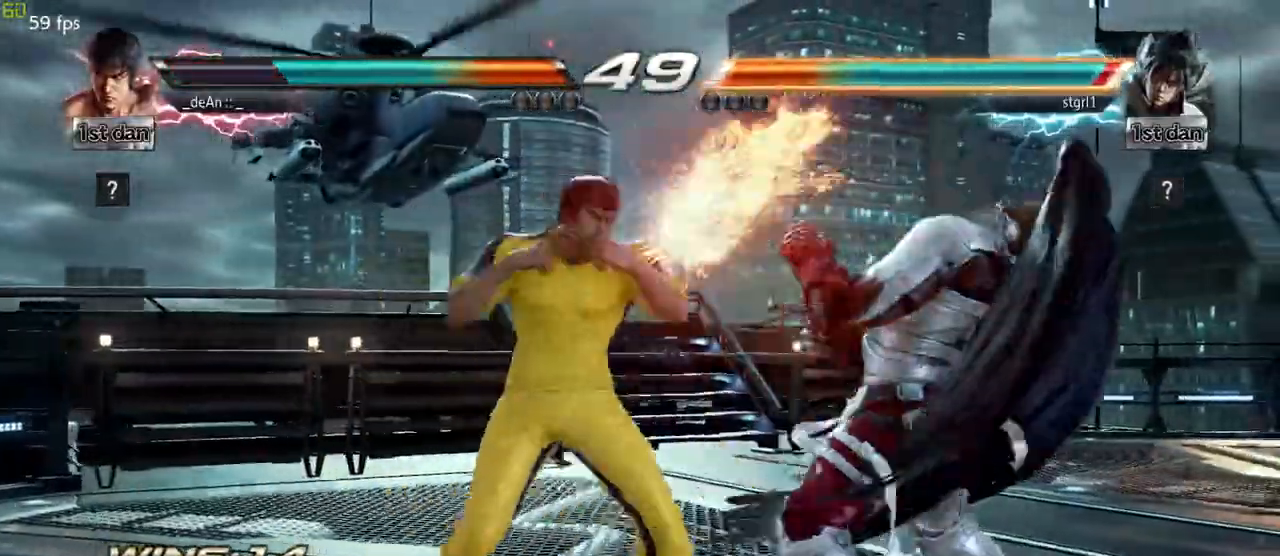
{"buttons": [], "left_stick": "center", "events": [[217, "left_stick", "right"], [283, "TRIANGLE", "down"], [433, "TRIANGLE", "up"], [483, "left_stick", "center"]]}
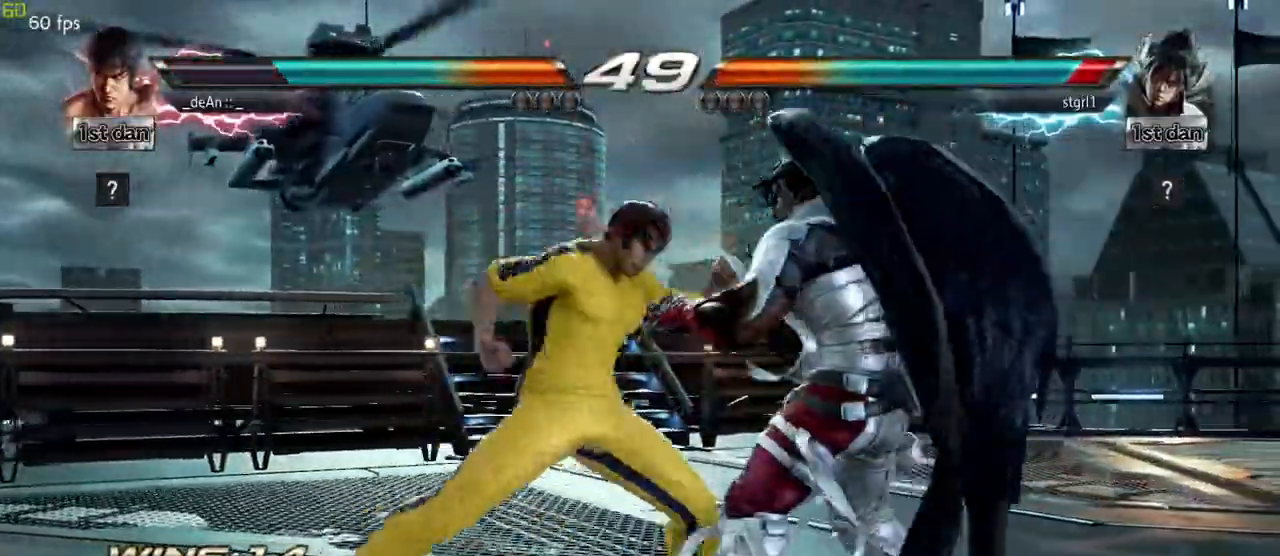
{"buttons": [], "left_stick": "down-right", "events": [[333, "left_stick", "down-right"], [367, "CIRCLE", "down"], [367, "CROSS", "down"], [467, "CIRCLE", "up"], [483, "CROSS", "up"]]}
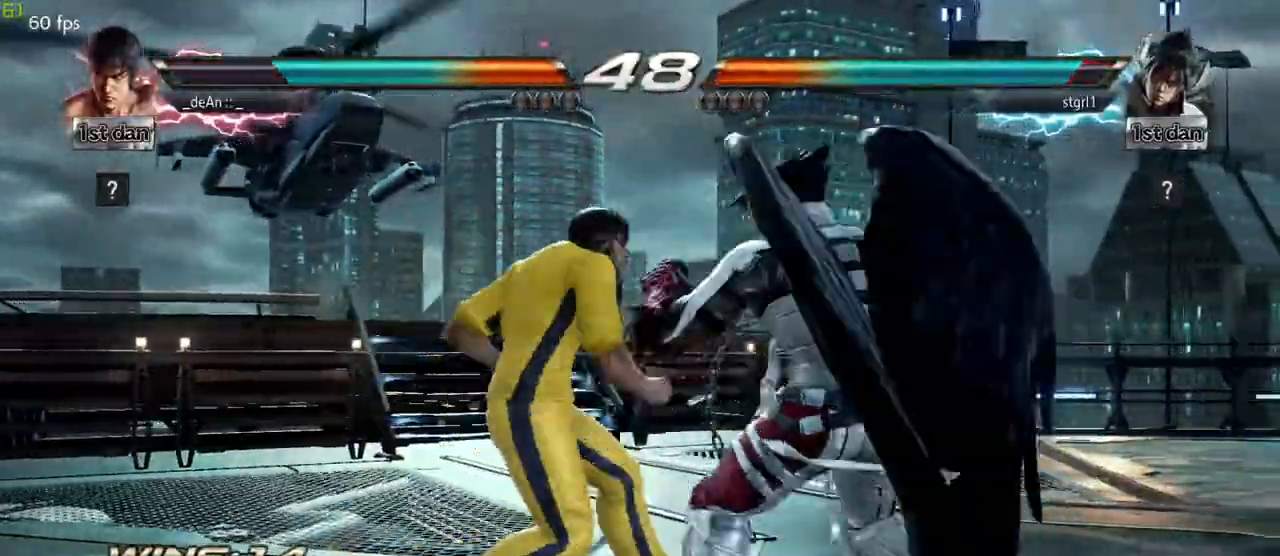
{"buttons": [], "left_stick": "center", "events": [[83, "left_stick", "center"]]}
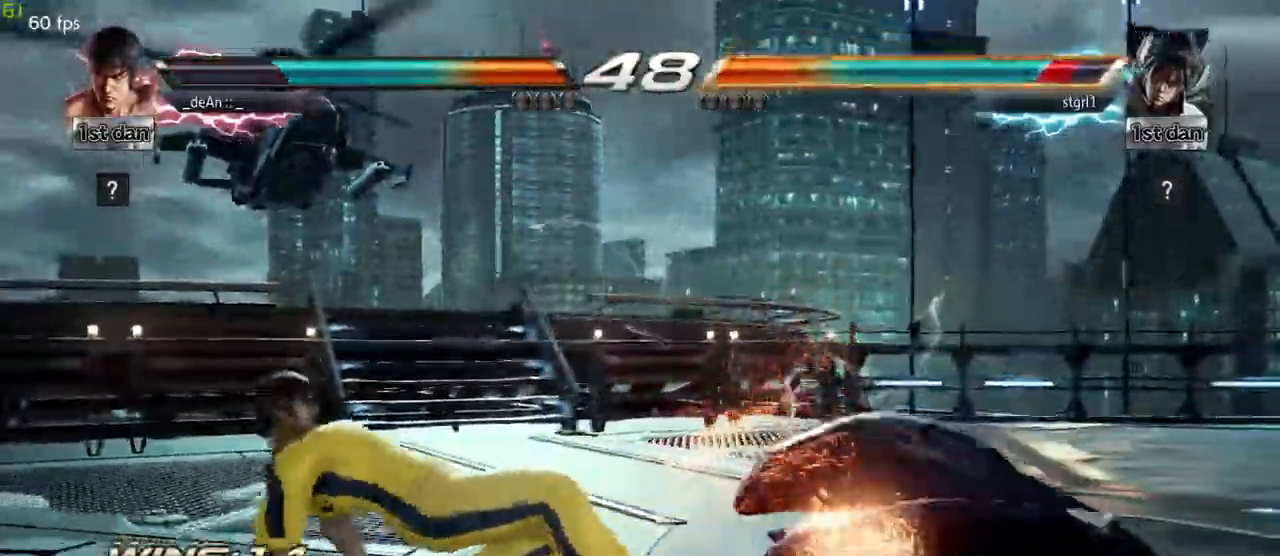
{"buttons": ["CIRCLE"], "left_stick": "right", "events": [[233, "left_stick", "right"], [283, "left_stick", "center"], [367, "left_stick", "right"], [450, "CIRCLE", "down"]]}
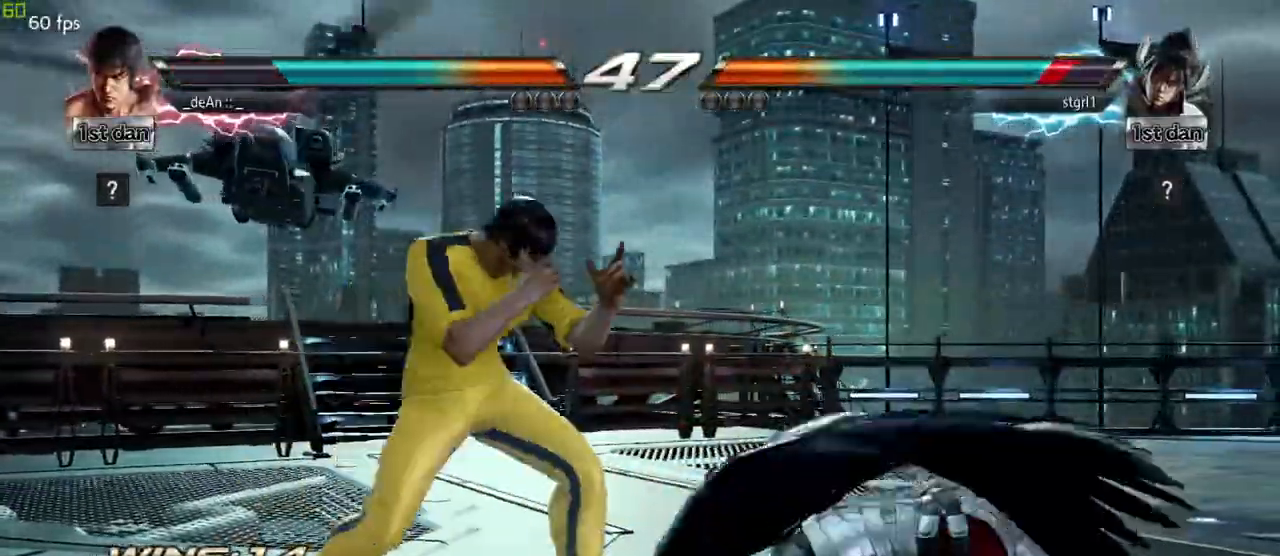
{"buttons": [], "left_stick": "center", "events": [[17, "CROSS", "down"], [83, "CIRCLE", "up"], [167, "CROSS", "up"], [167, "left_stick", "center"]]}
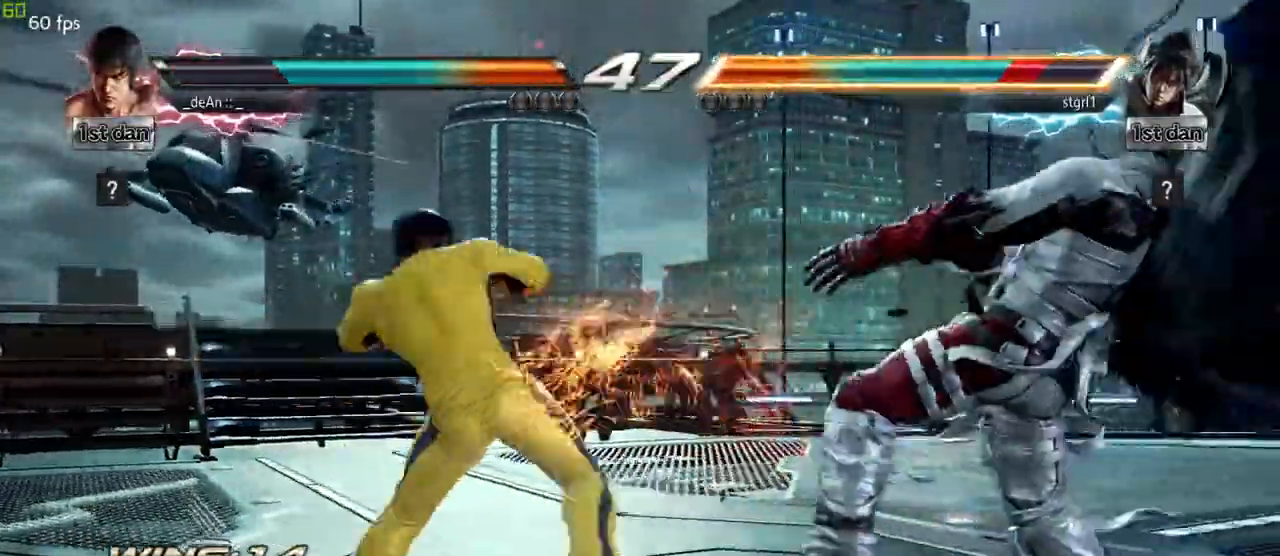
{"buttons": [], "left_stick": "center", "events": []}
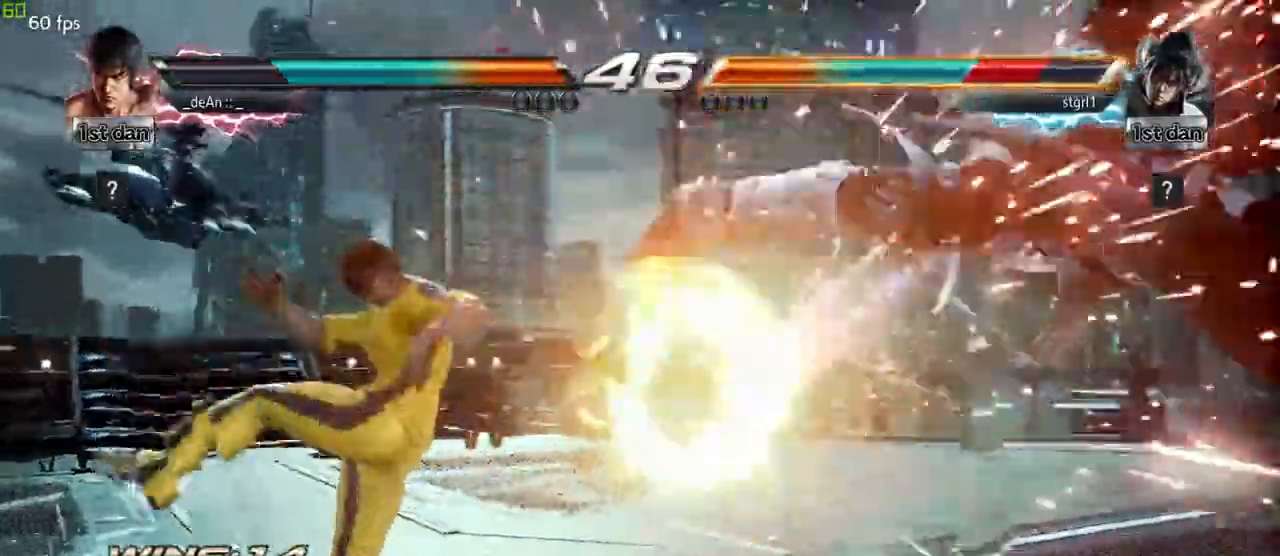
{"buttons": ["TRIANGLE"], "left_stick": "right", "events": [[183, "left_stick", "right"], [250, "left_stick", "center"], [317, "left_stick", "right"], [450, "TRIANGLE", "down"]]}
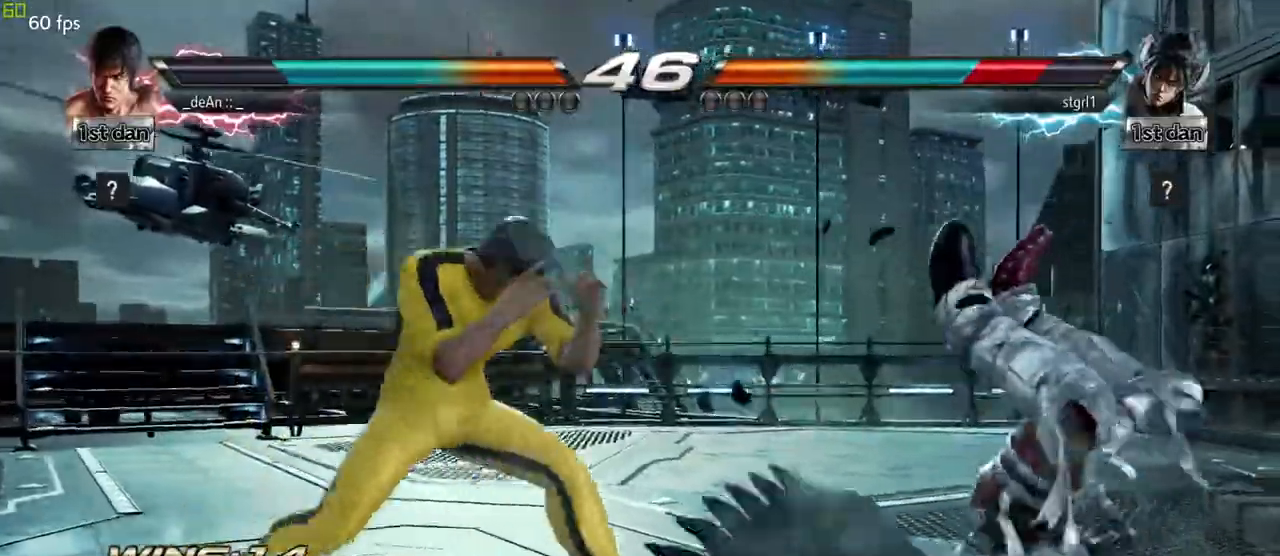
{"buttons": [], "left_stick": "center"}
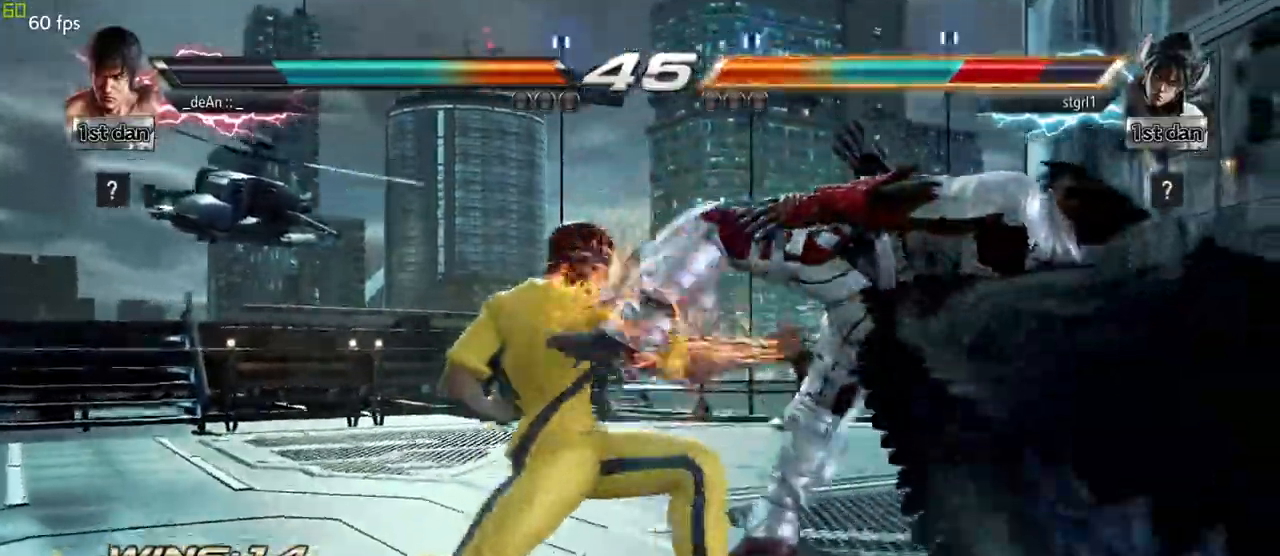
{"buttons": ["CROSS"], "left_stick": "center", "events": [[50, "CROSS", "down"], [150, "CROSS", "up"], [233, "CROSS", "down"], [317, "CROSS", "up"], [383, "CROSS", "down"]]}
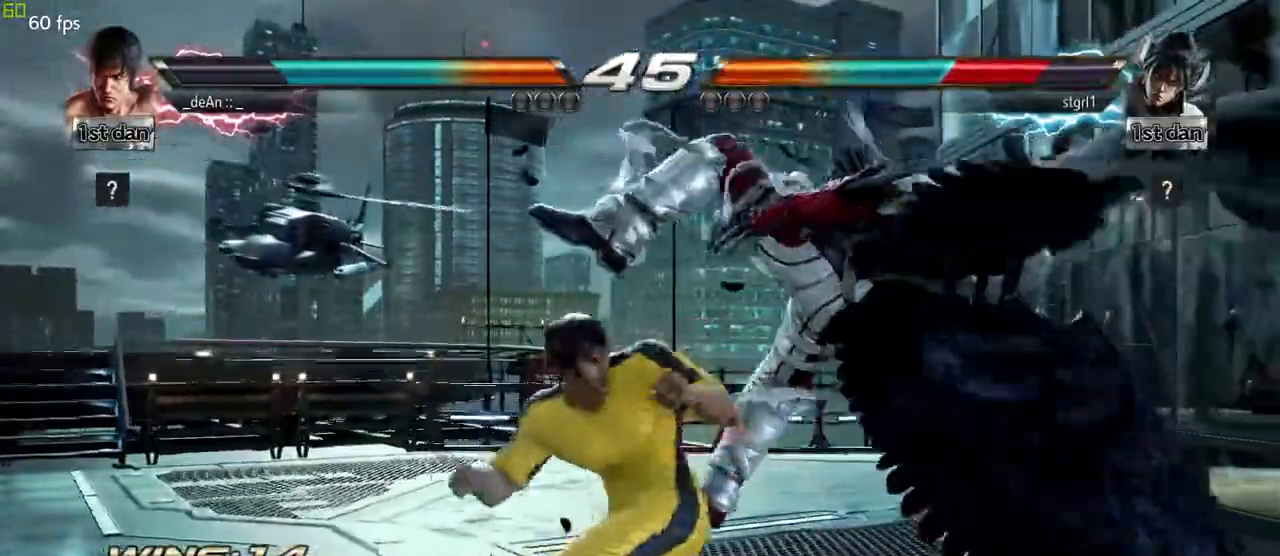
{"buttons": [], "left_stick": "right", "events": [[167, "CROSS", "up"], [500, "left_stick", "right"]]}
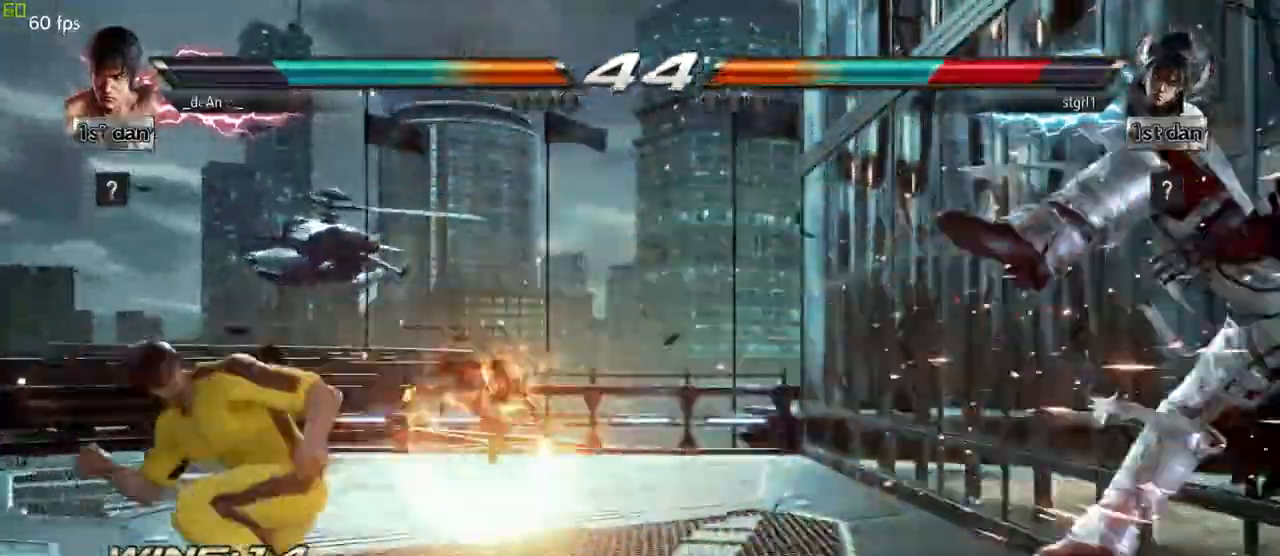
{"buttons": [], "left_stick": "left", "events": [[50, "left_stick", "center"], [150, "left_stick", "right"], [300, "left_stick", "left"], [317, "TRIANGLE", "down"], [417, "TRIANGLE", "up"]]}
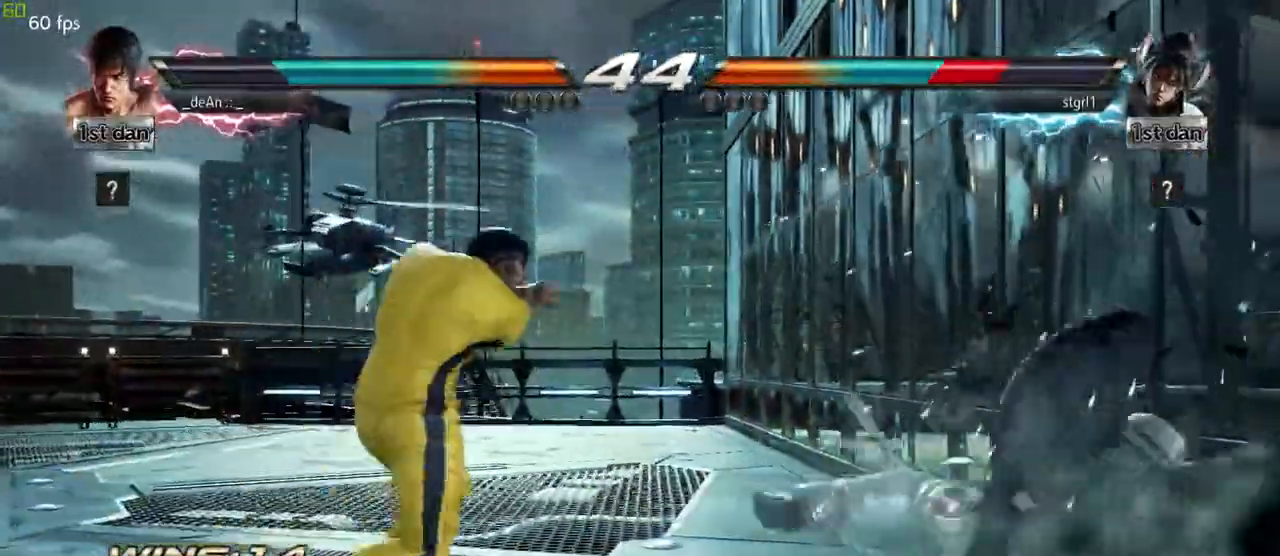
{"buttons": ["SQUARE"], "left_stick": "center", "events": [[83, "left_stick", "center"], [467, "SQUARE", "down"]]}
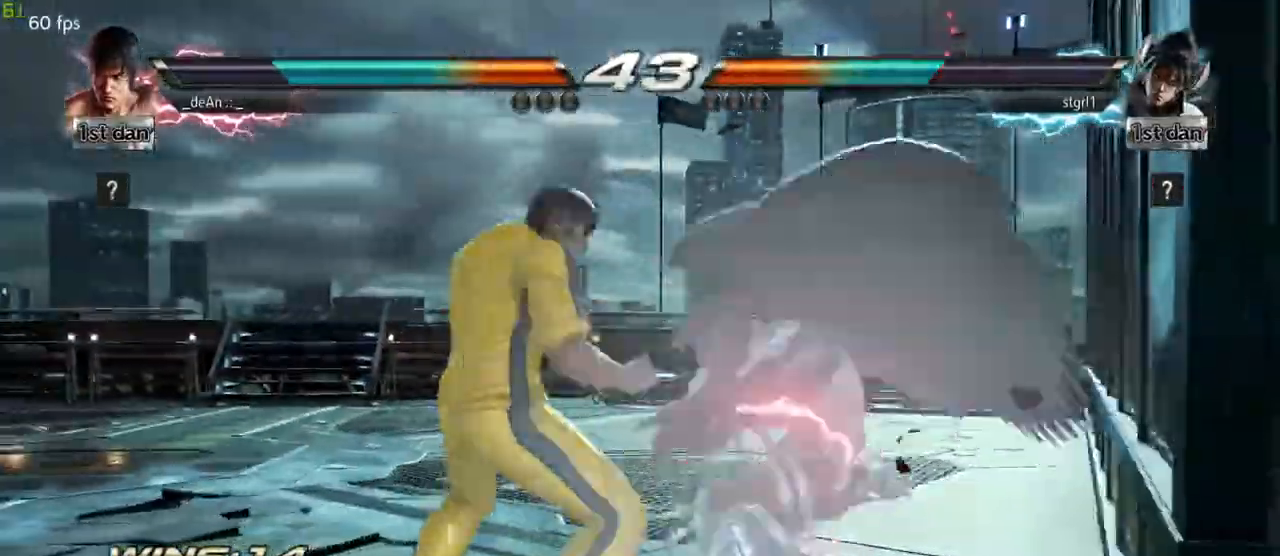
{"buttons": ["SQUARE"], "left_stick": "center", "events": [[133, "SQUARE", "up"], [400, "SQUARE", "down"]]}
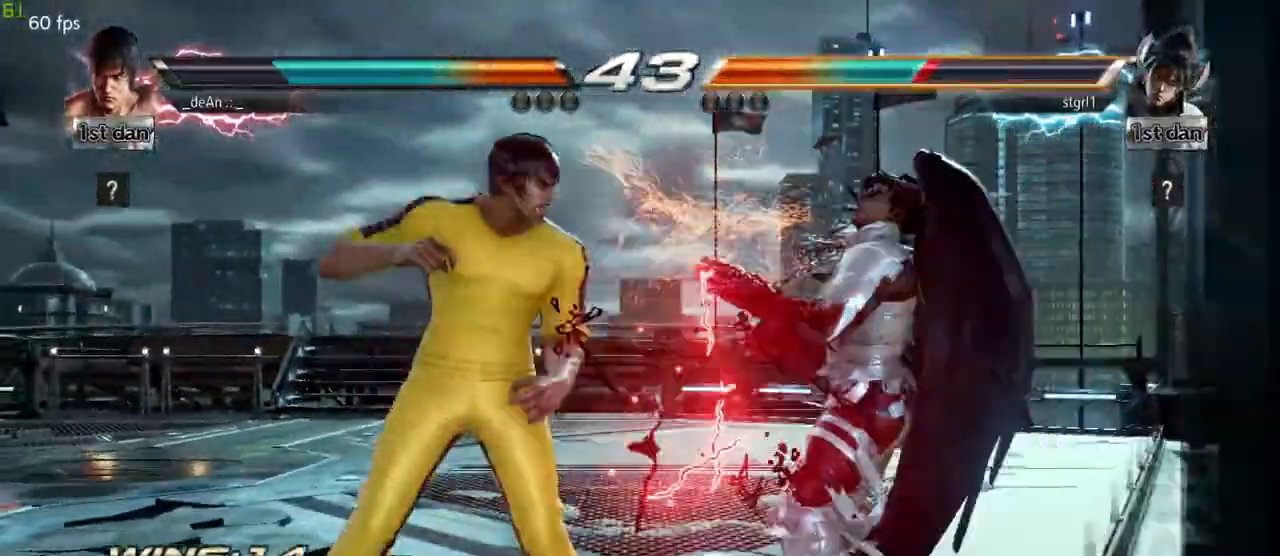
{"buttons": [], "left_stick": "center", "events": [[33, "SQUARE", "up"], [317, "SQUARE", "down"], [483, "SQUARE", "up"]]}
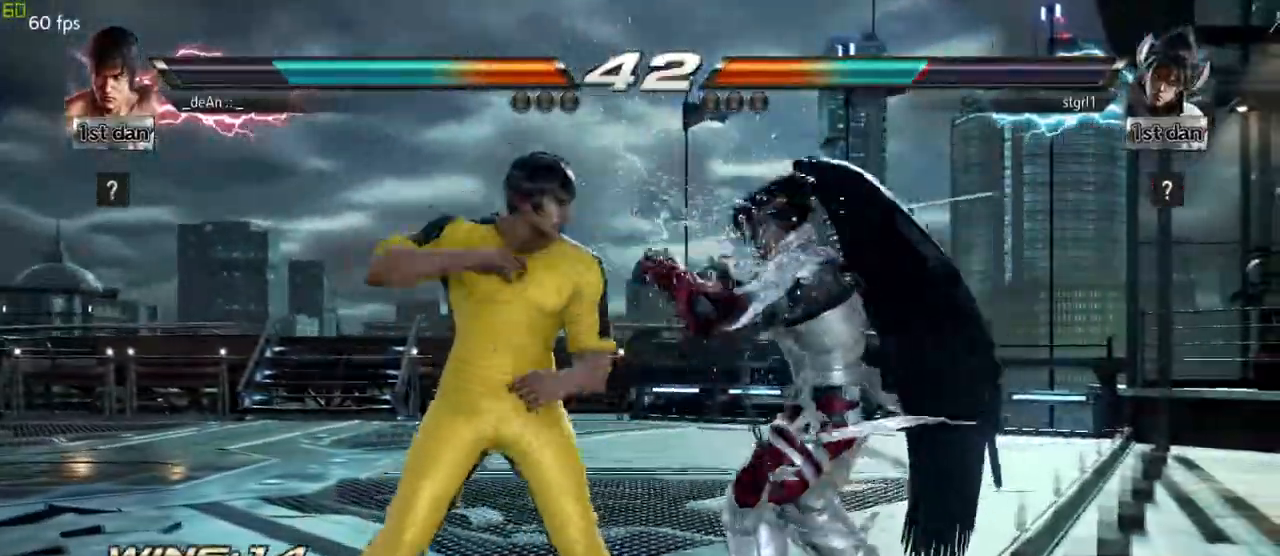
{"buttons": [], "left_stick": "center"}
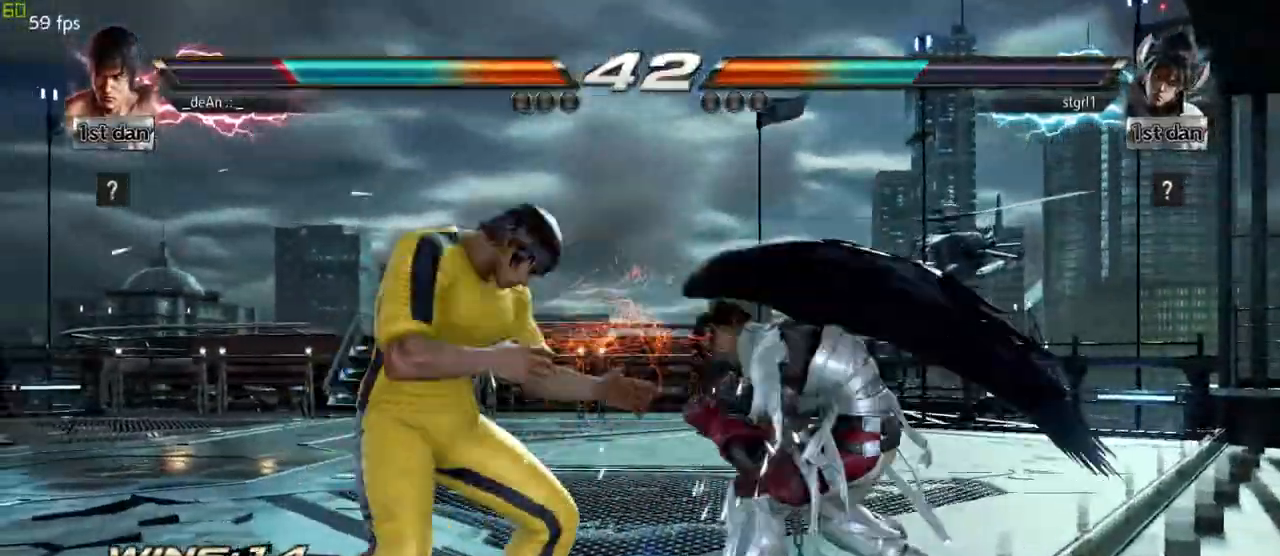
{"buttons": [], "left_stick": "center", "events": [[117, "left_stick", "left"], [500, "left_stick", "center"]]}
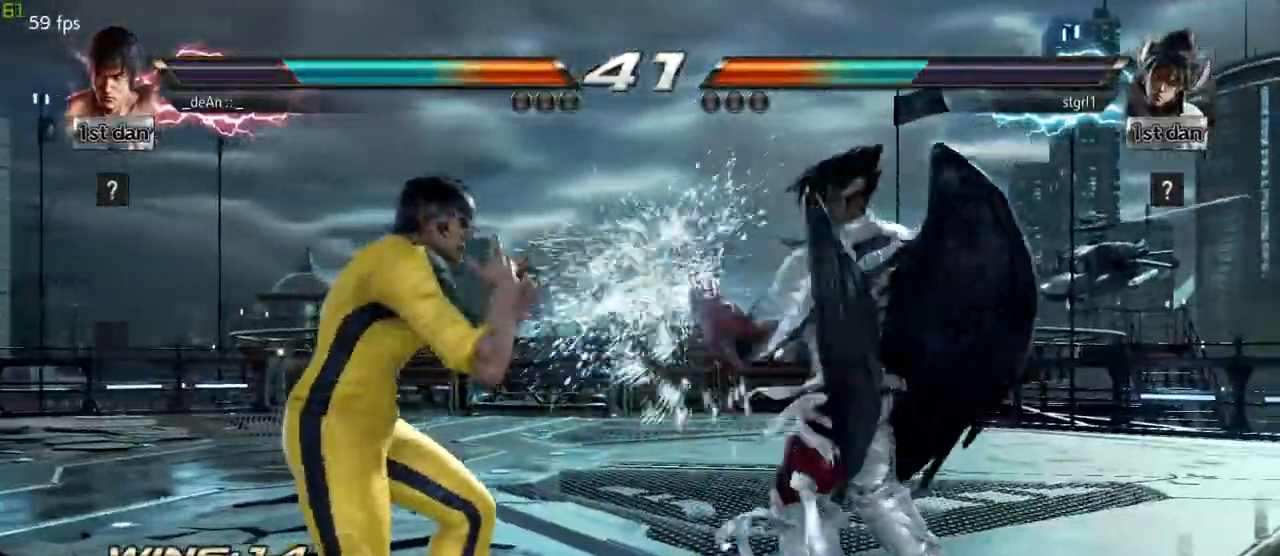
{"buttons": [], "left_stick": "center", "events": [[33, "SQUARE", "down"], [133, "TRIANGLE", "down"], [183, "SQUARE", "up"], [233, "TRIANGLE", "up"]]}
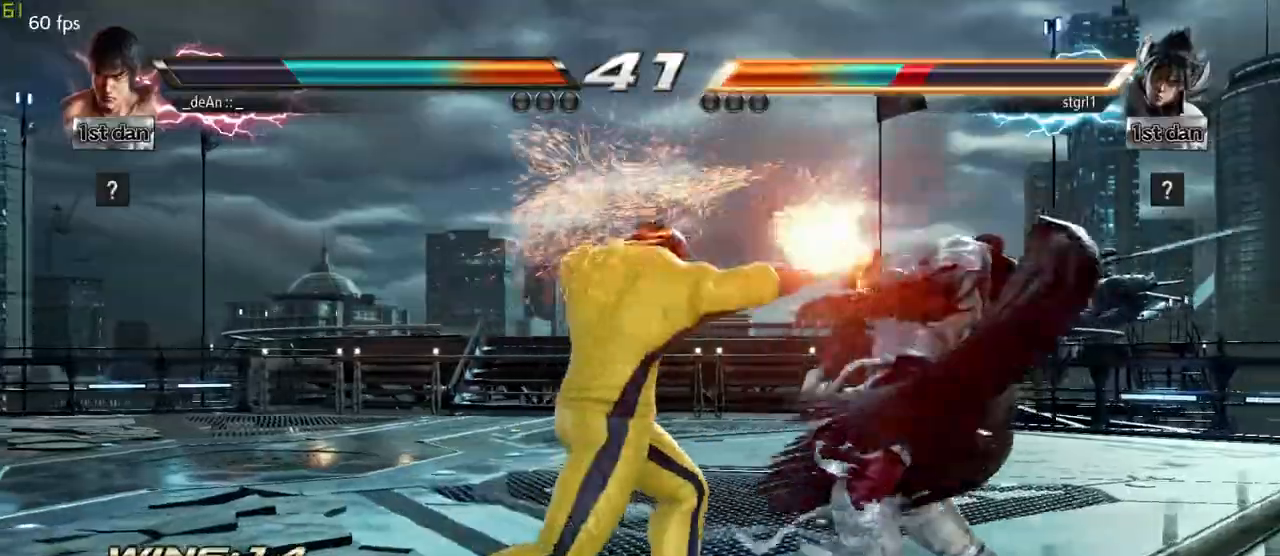
{"buttons": ["CIRCLE"], "left_stick": "center"}
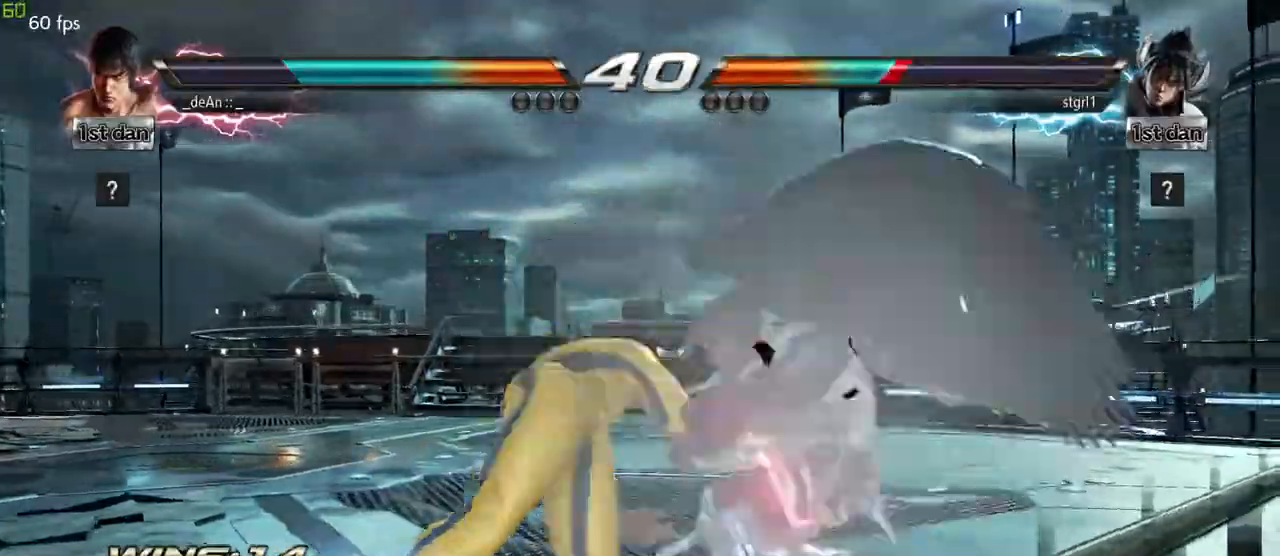
{"buttons": [], "left_stick": "center", "events": [[50, "CIRCLE", "up"], [100, "CIRCLE", "down"], [200, "CIRCLE", "up"], [233, "CIRCLE", "down"], [483, "CIRCLE", "up"]]}
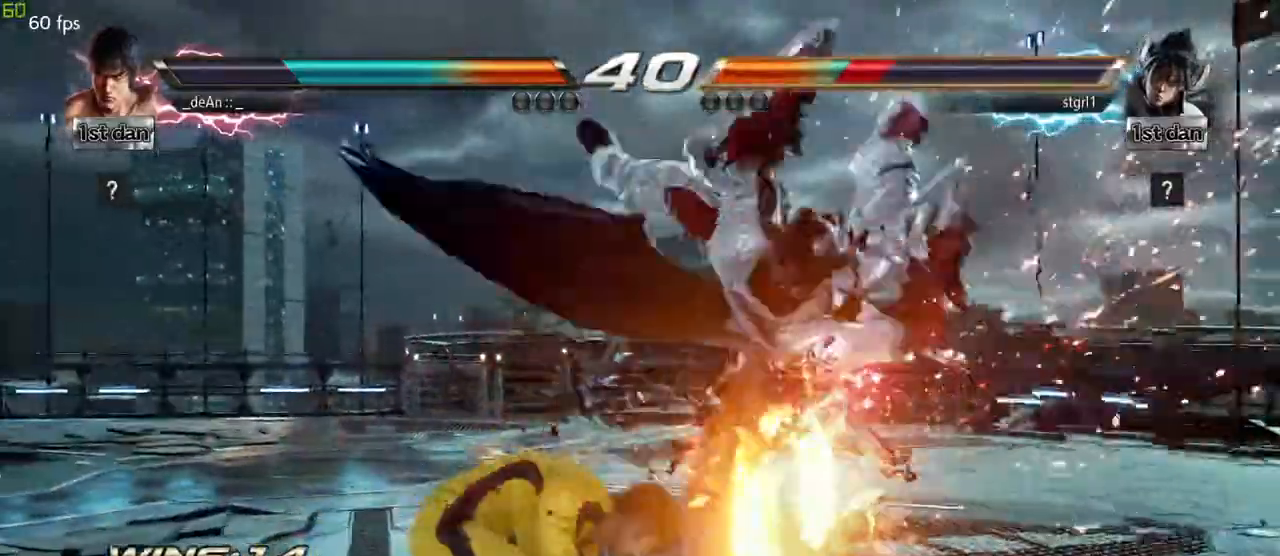
{"buttons": [], "left_stick": "center", "events": [[33, "CIRCLE", "down"], [100, "CIRCLE", "up"], [183, "CIRCLE", "down"], [500, "CIRCLE", "up"]]}
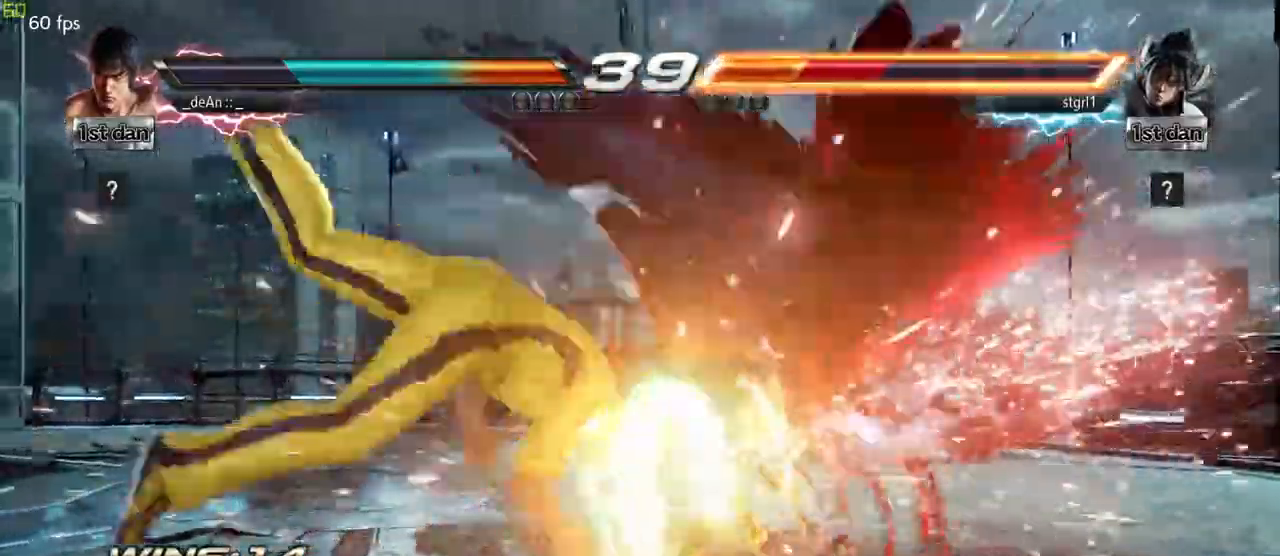
{"buttons": [], "left_stick": "right"}
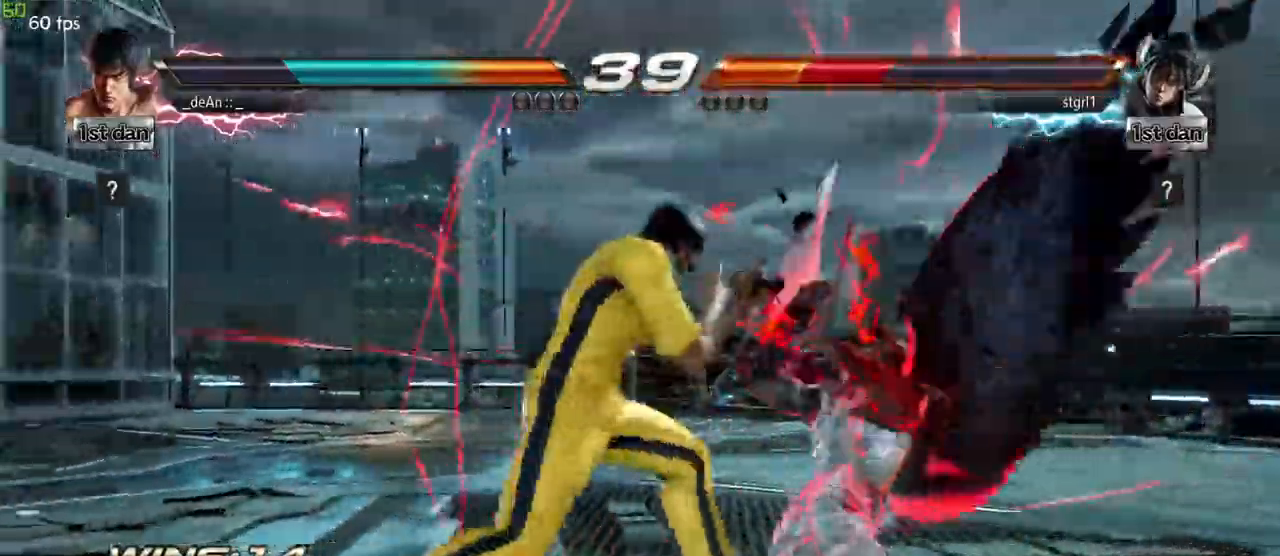
{"buttons": ["CIRCLE"], "left_stick": "center"}
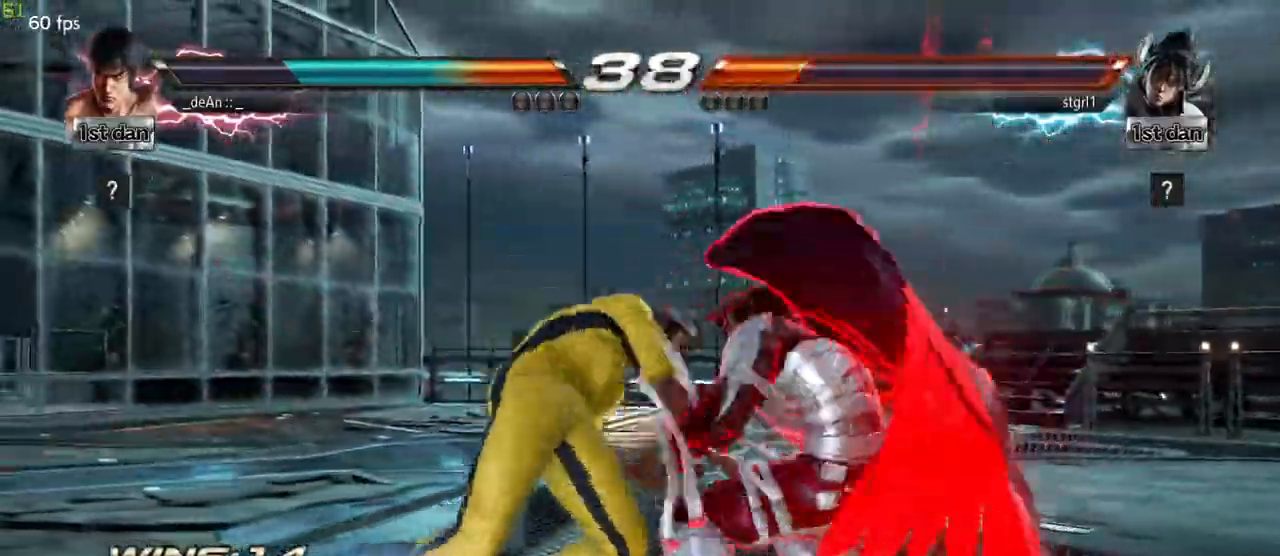
{"buttons": ["CIRCLE"], "left_stick": "center"}
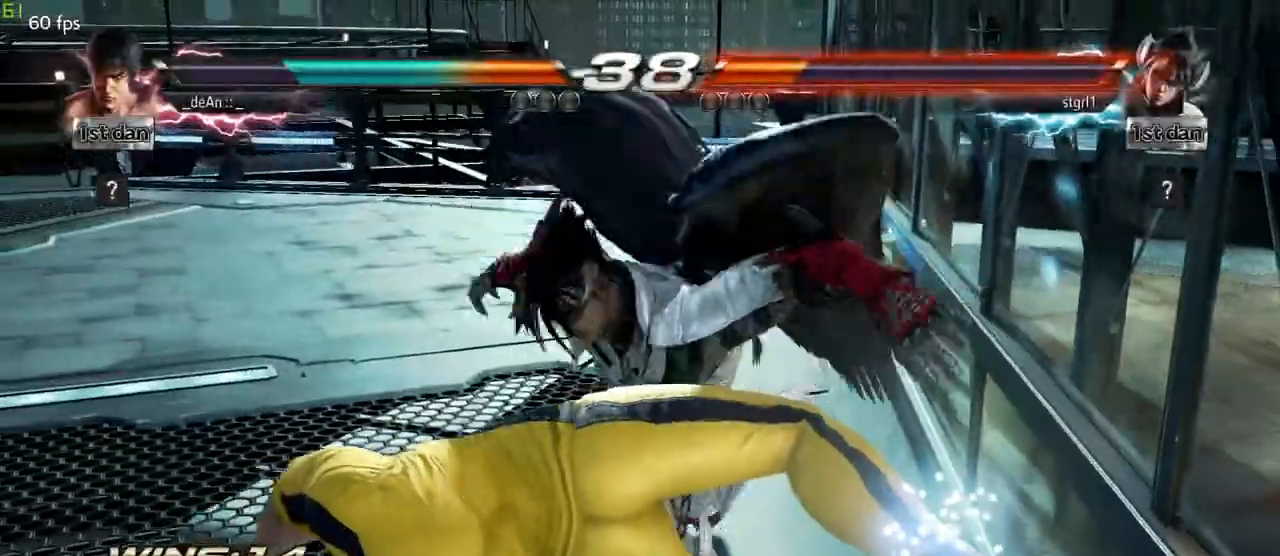
{"buttons": [], "left_stick": "center", "events": [[50, "left_stick", "left"], [167, "CIRCLE", "up"], [183, "CIRCLE", "down"], [300, "CIRCLE", "up"], [333, "left_stick", "center"], [383, "CIRCLE", "down"], [500, "CIRCLE", "up"]]}